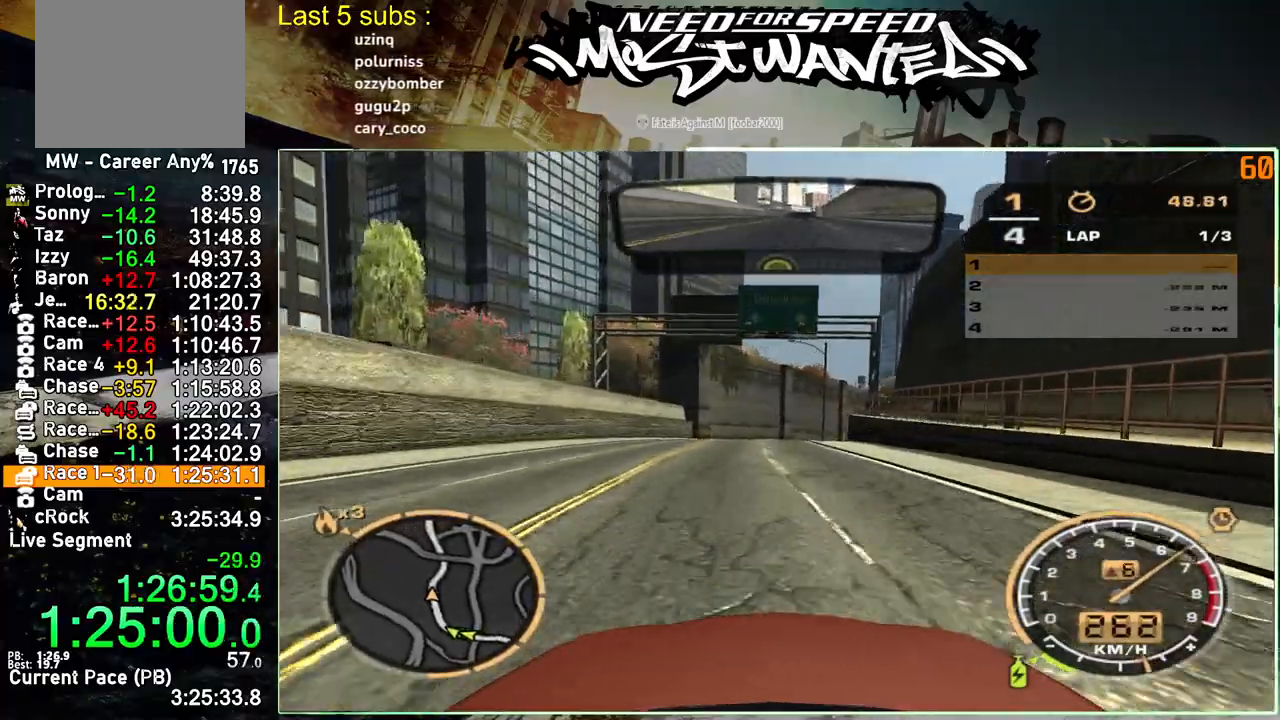
Gameplay with a controller (PlayStation layout); each line is a JSON object with the inputs held at the frame after it. "events" lists button and stick changes between this image and that frame as [ms after this image, input, new state], when the widget could be followed in between. Not read: L3.
{"buttons": ["R2"], "left_stick": "up-right", "right_stick": "center", "events": []}
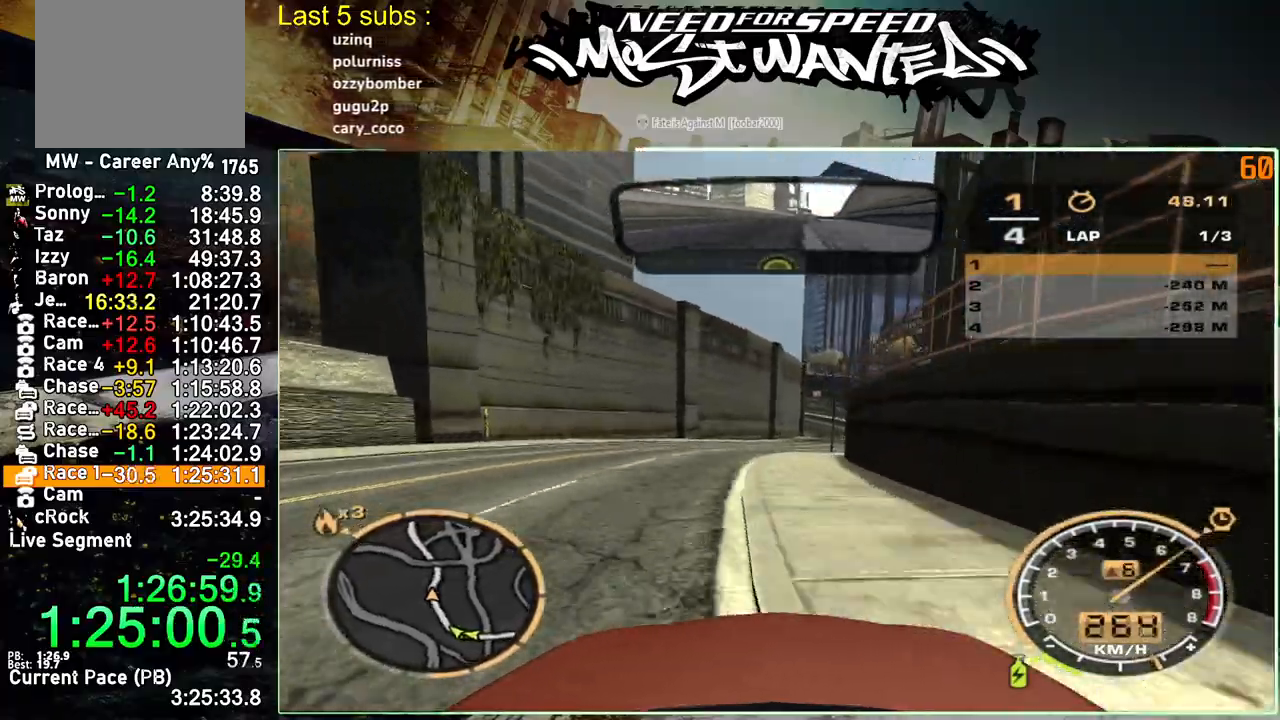
{"buttons": ["R2"], "left_stick": "up-right", "right_stick": "center", "events": []}
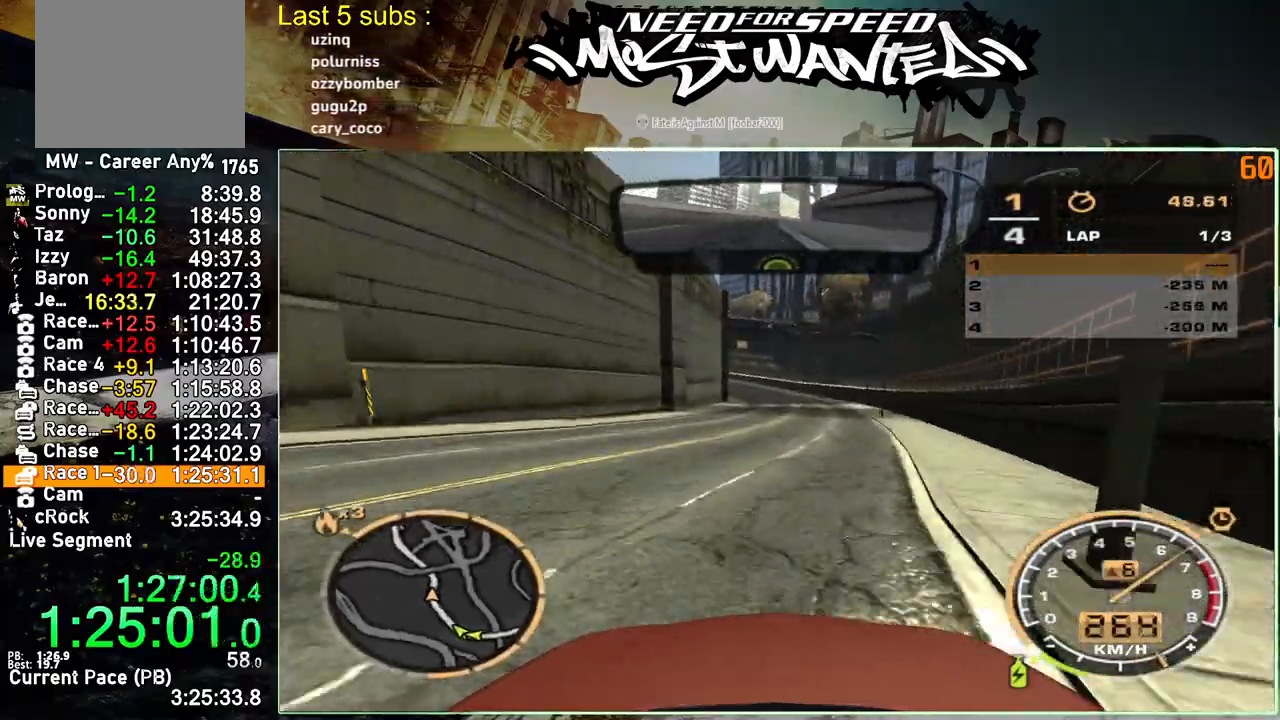
{"buttons": ["R2"], "left_stick": "up-right", "right_stick": "center", "events": []}
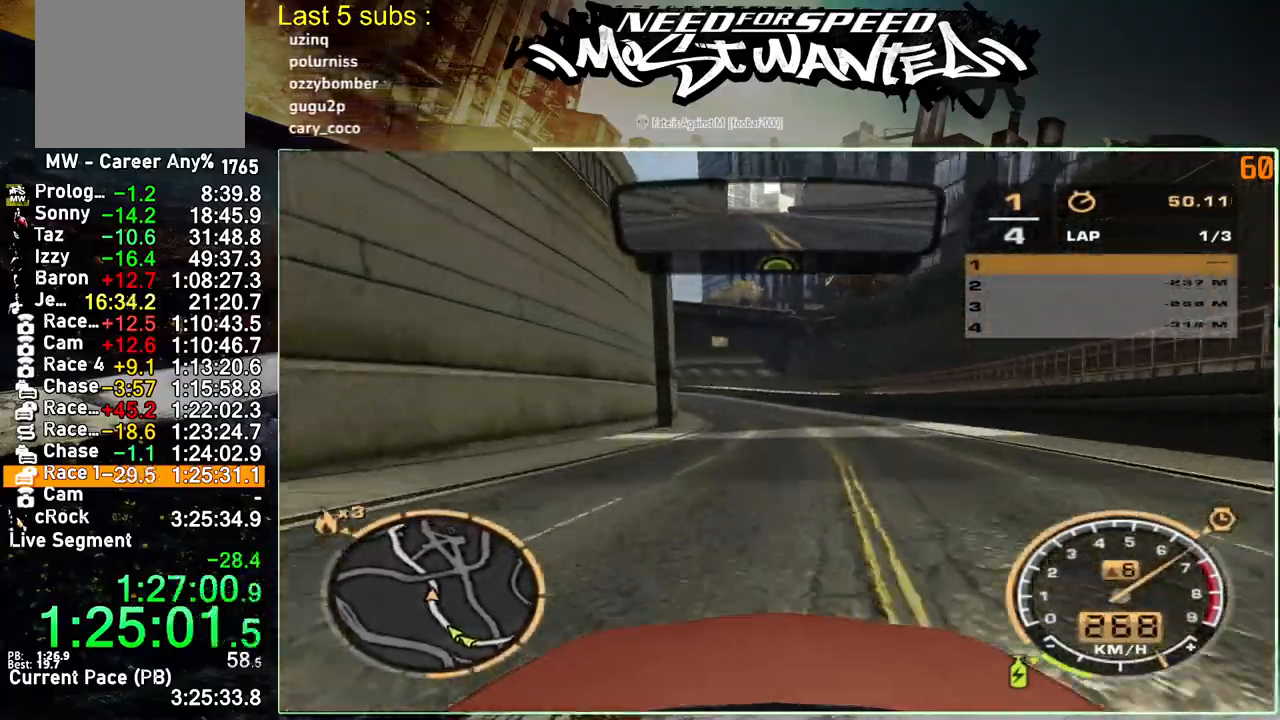
{"buttons": ["R2"], "left_stick": "up-right", "right_stick": "center", "events": []}
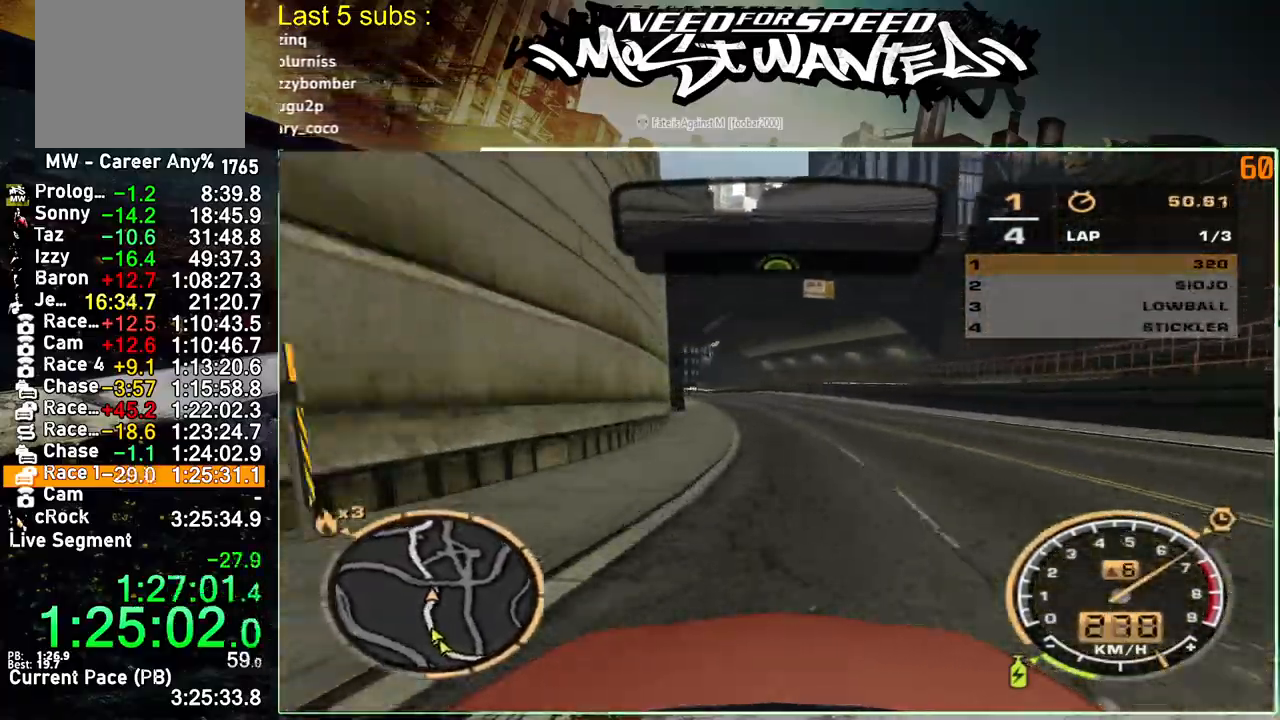
{"buttons": ["R2"], "left_stick": "up-right", "right_stick": "center", "events": []}
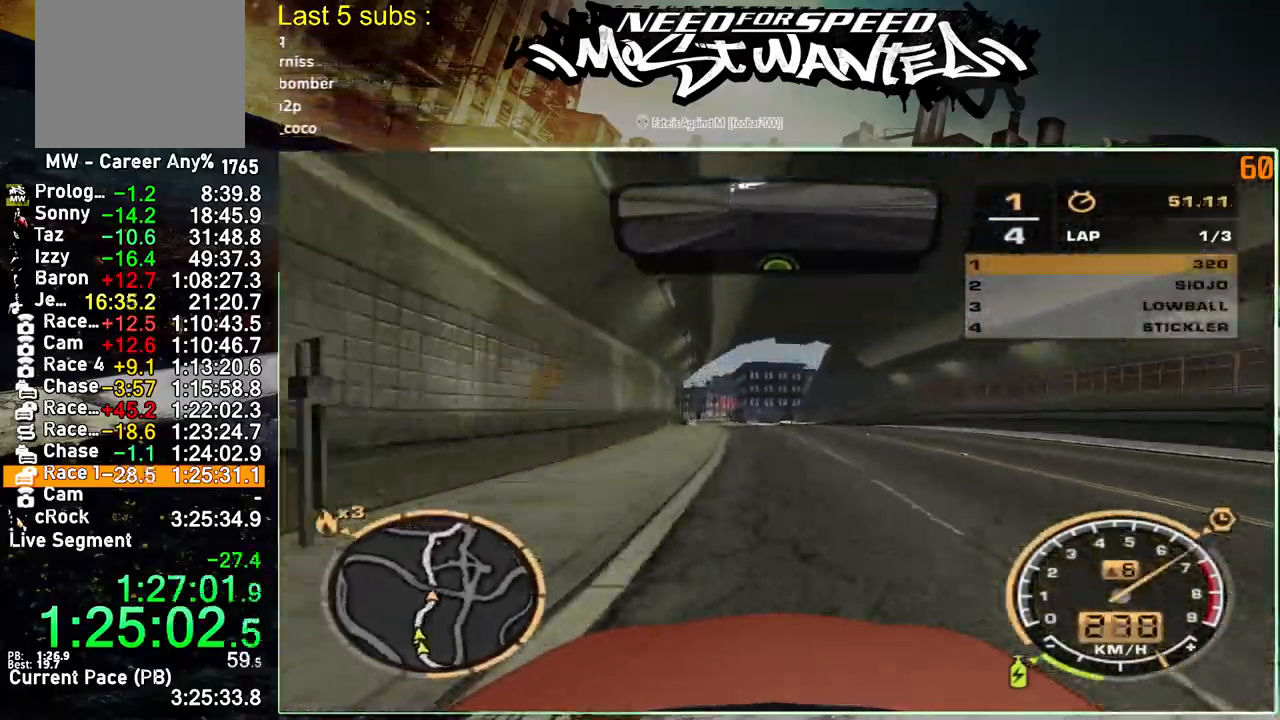
{"buttons": ["R2"], "left_stick": "up-right", "right_stick": "center", "events": []}
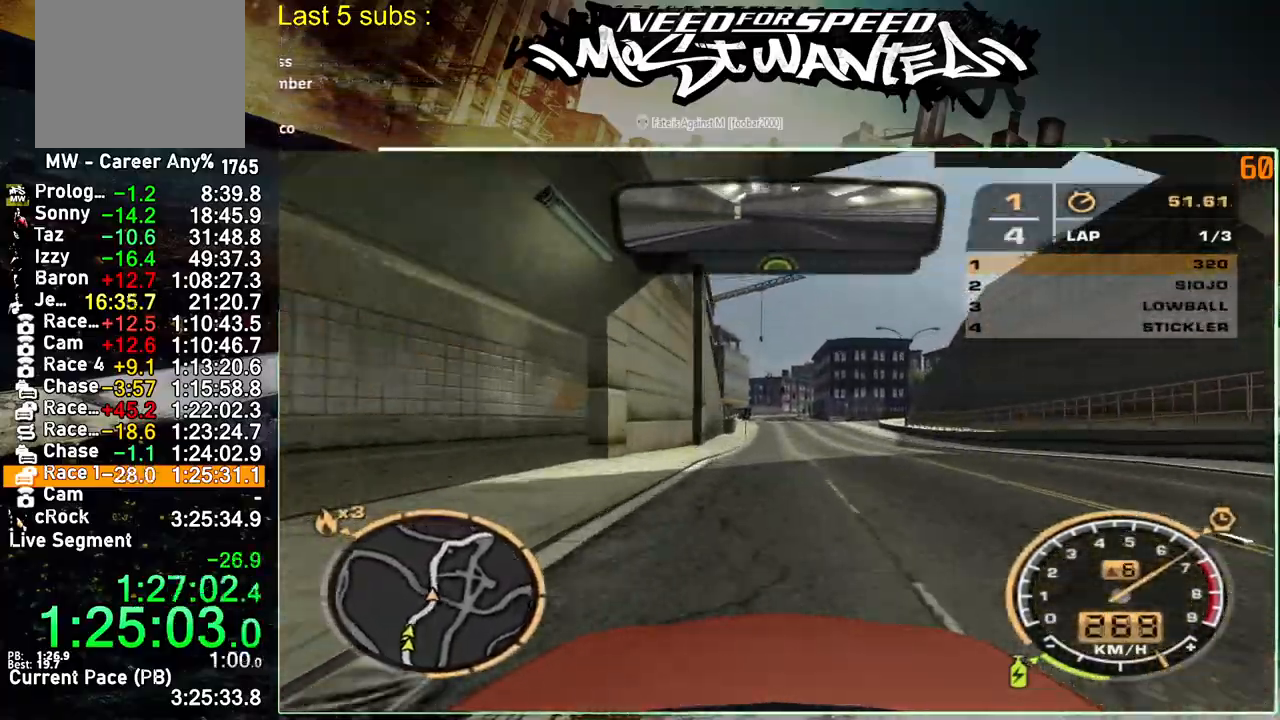
{"buttons": ["R2"], "left_stick": "up-right", "right_stick": "center", "events": []}
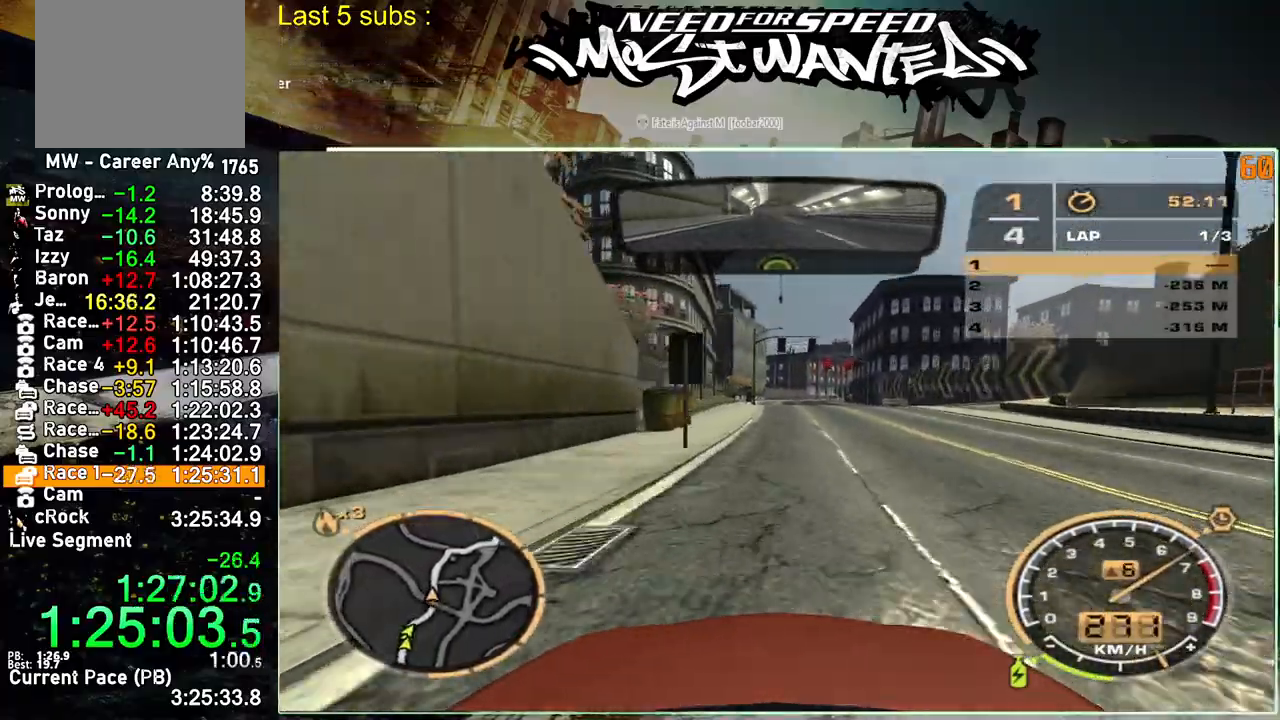
{"buttons": ["R2"], "left_stick": "center", "right_stick": "center", "events": [[183, "left_stick", "center"]]}
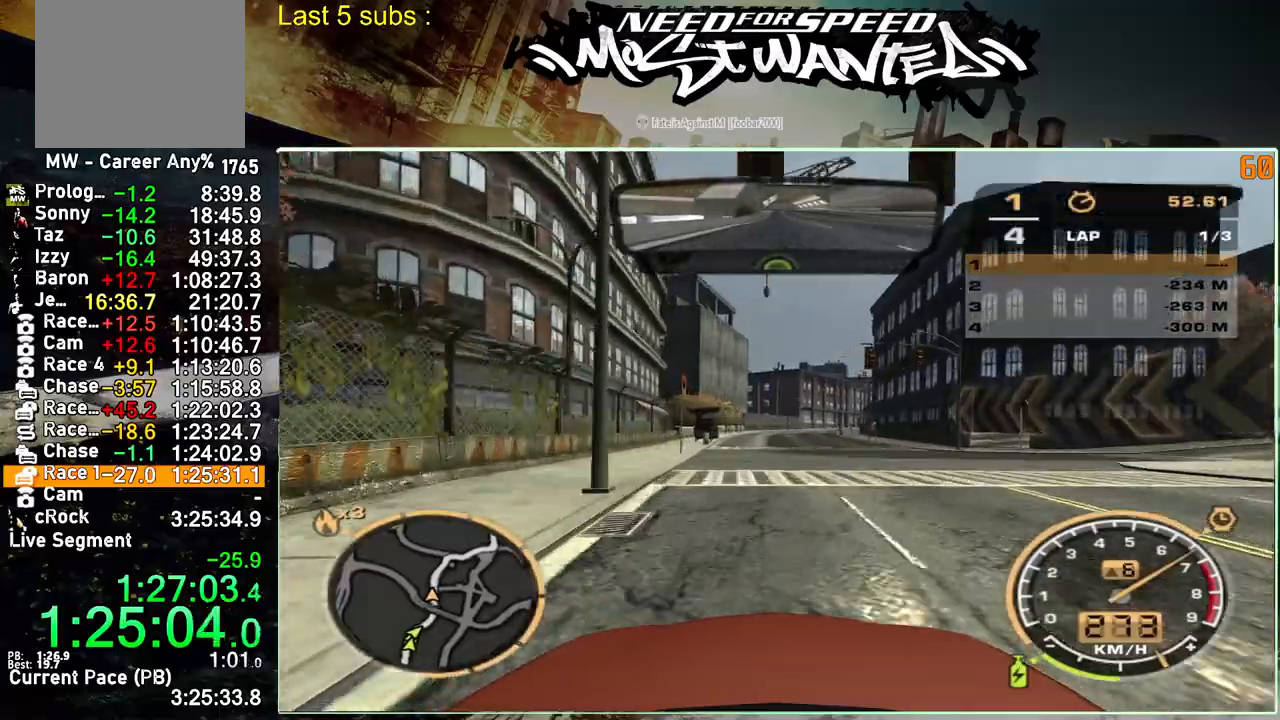
{"buttons": ["R2"], "left_stick": "up-right", "right_stick": "center", "events": [[267, "left_stick", "up-right"]]}
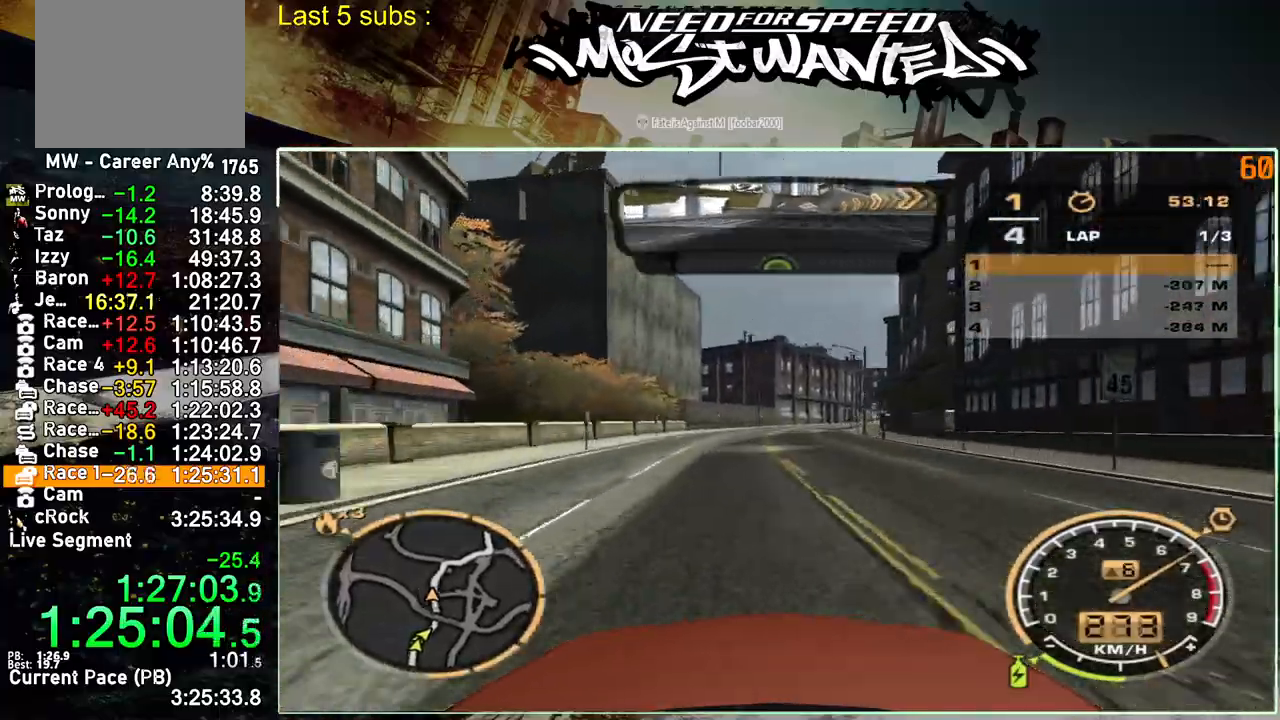
{"buttons": ["R2"], "left_stick": "up-right", "right_stick": "center", "events": []}
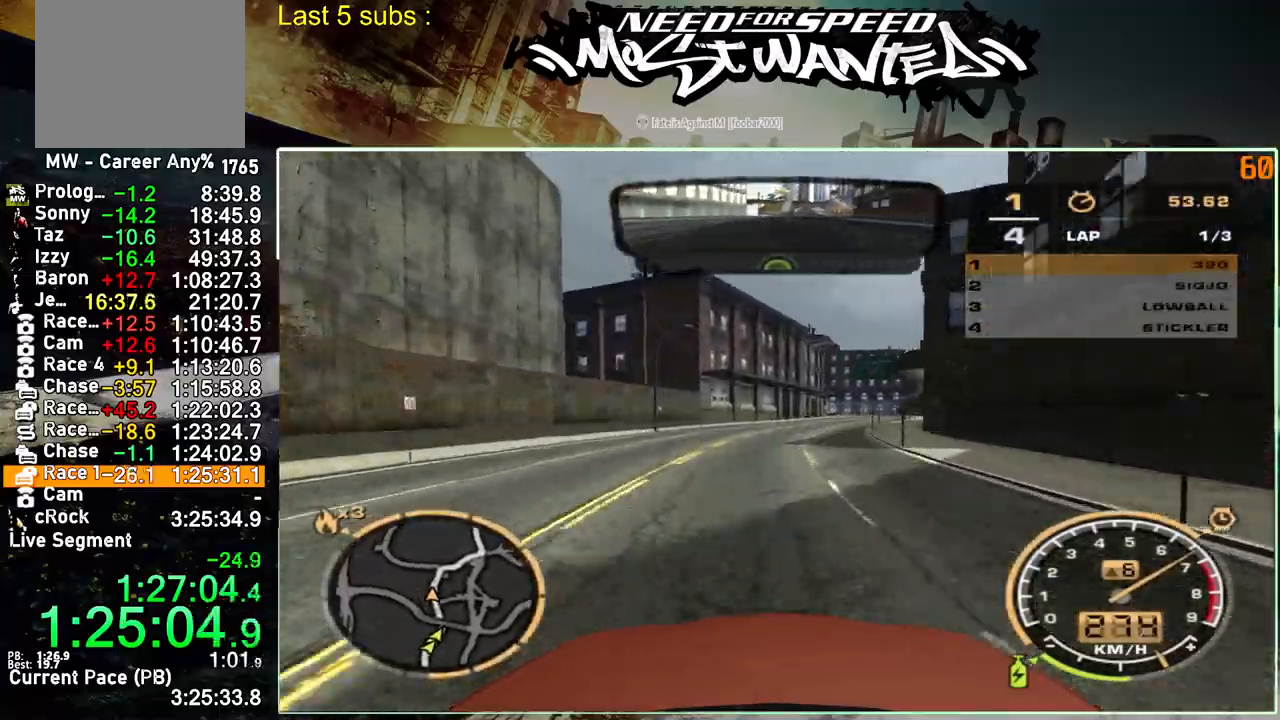
{"buttons": ["R2"], "left_stick": "up-right", "right_stick": "center", "events": []}
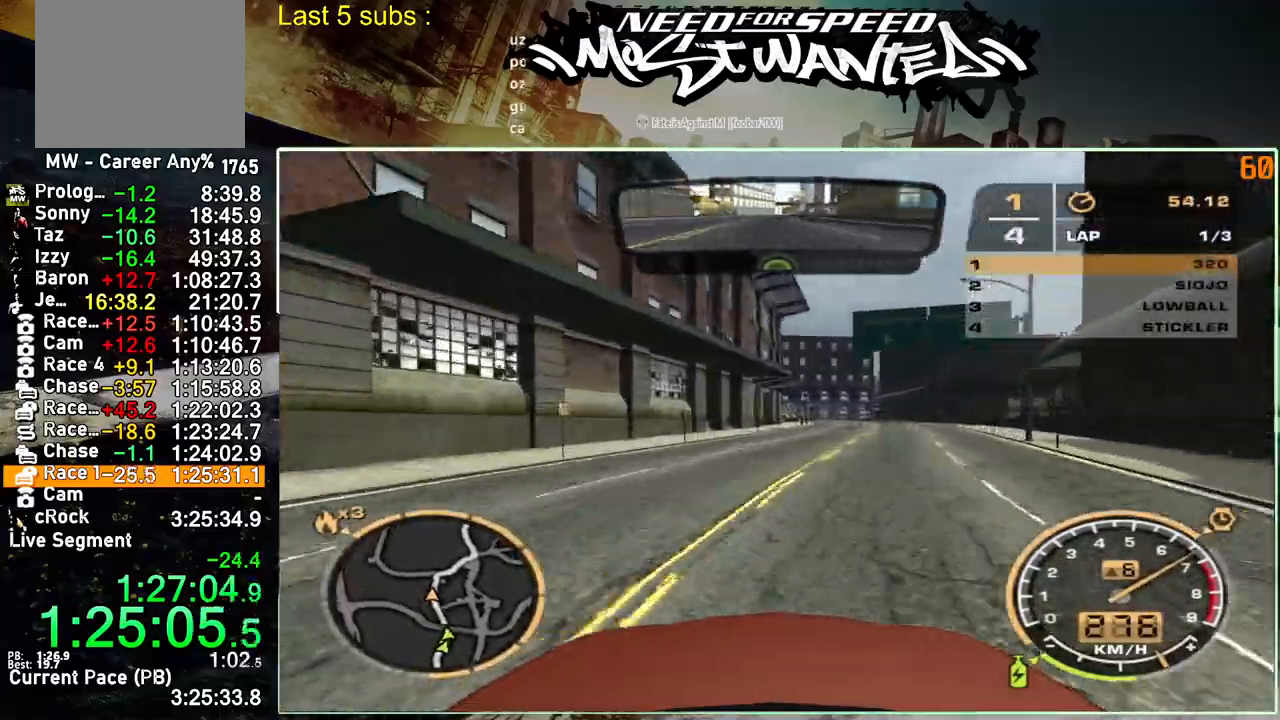
{"buttons": ["L2"], "left_stick": "up-right", "right_stick": "center", "events": [[433, "L2", "down"], [500, "R2", "up"]]}
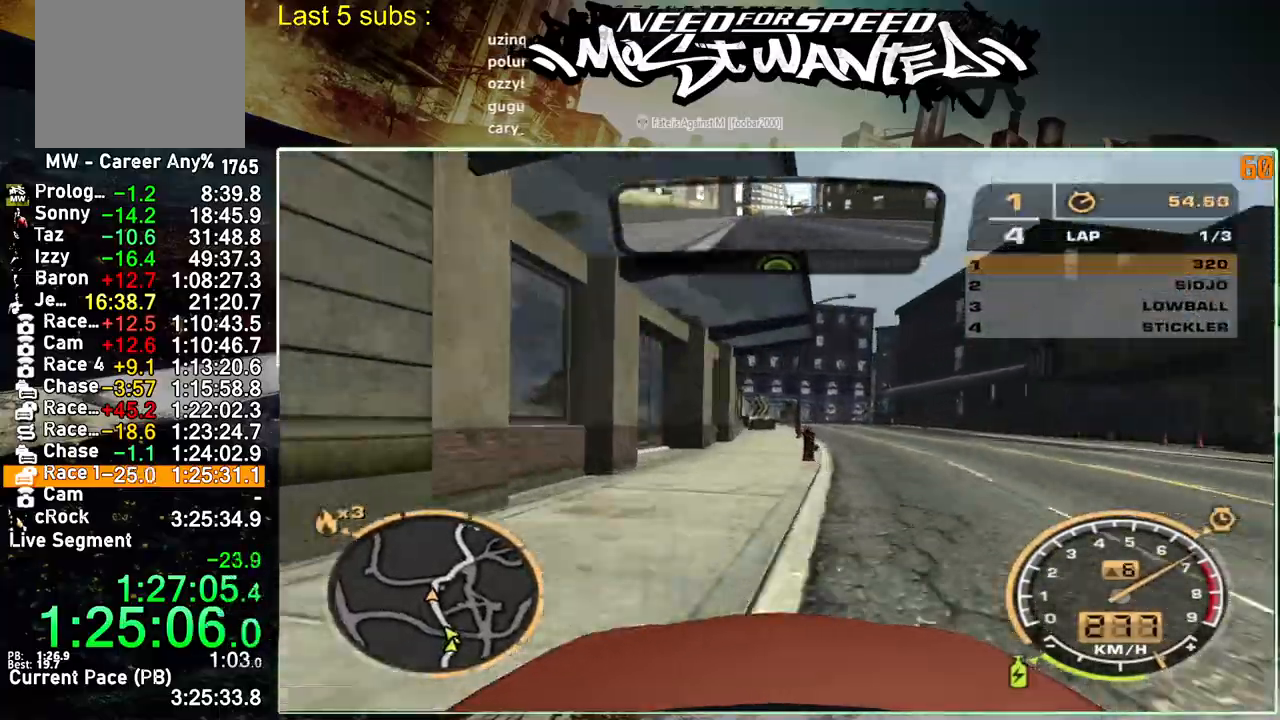
{"buttons": ["L2"], "left_stick": "up-right", "right_stick": "center", "events": []}
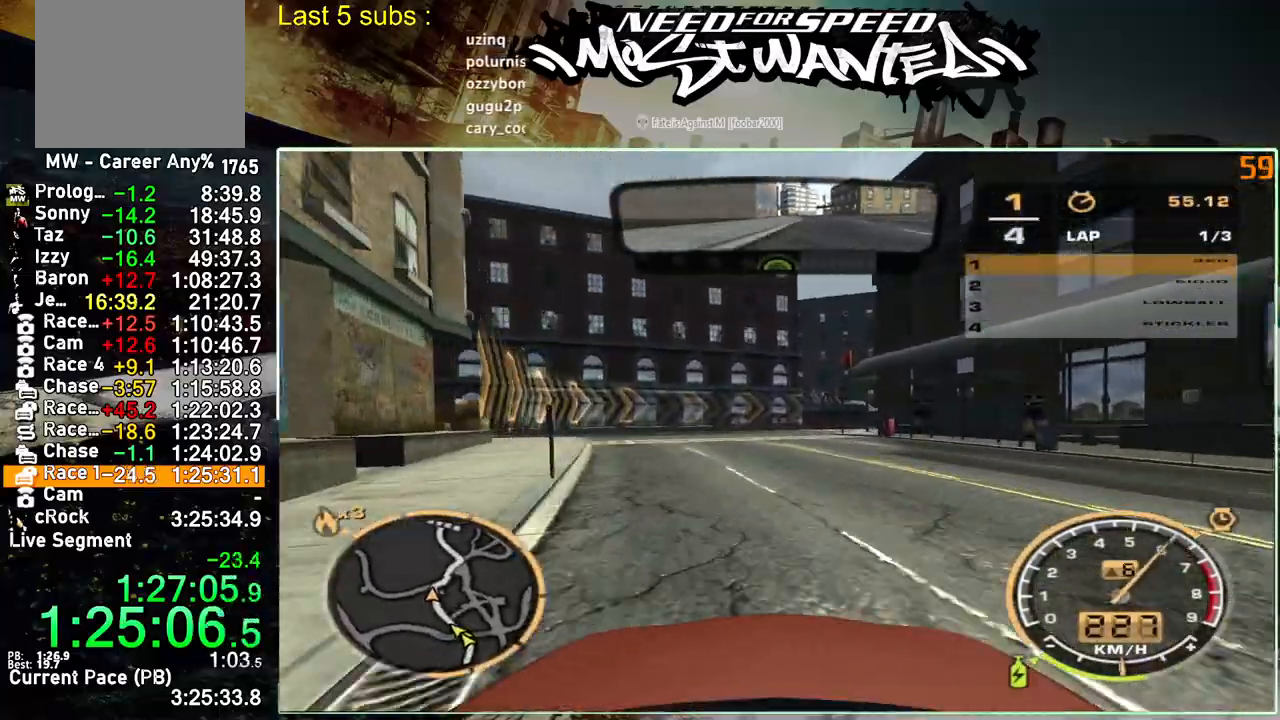
{"buttons": ["R2"], "left_stick": "up-right", "right_stick": "center", "events": [[117, "L2", "up"], [133, "R2", "down"]]}
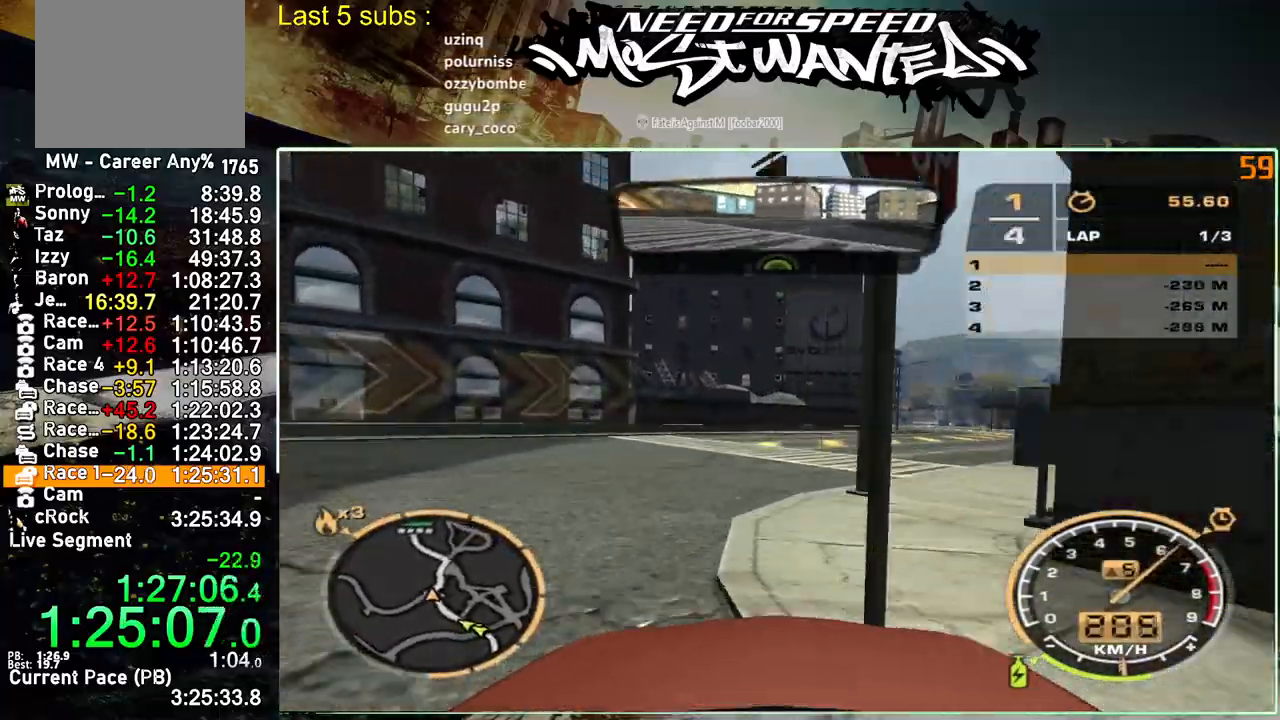
{"buttons": ["R2"], "left_stick": "up-right", "right_stick": "center", "events": []}
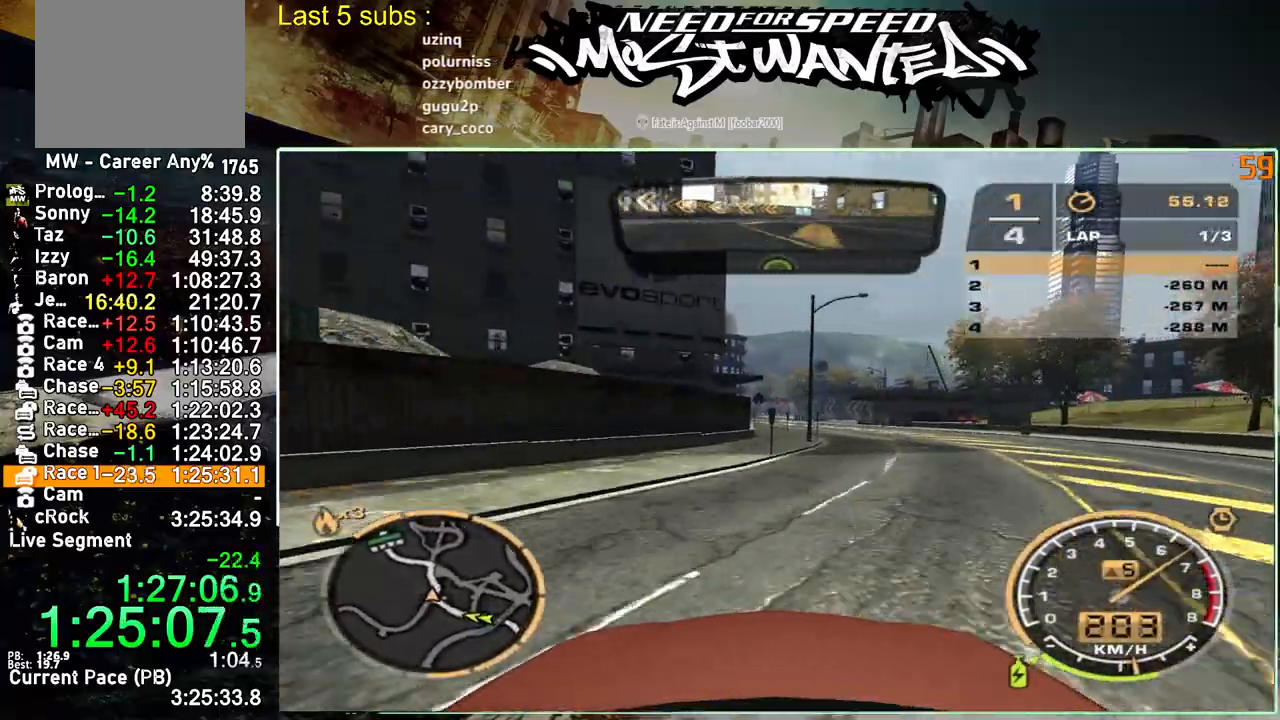
{"buttons": ["L1", "R2"], "left_stick": "up-right", "right_stick": "center", "events": [[83, "L1", "down"]]}
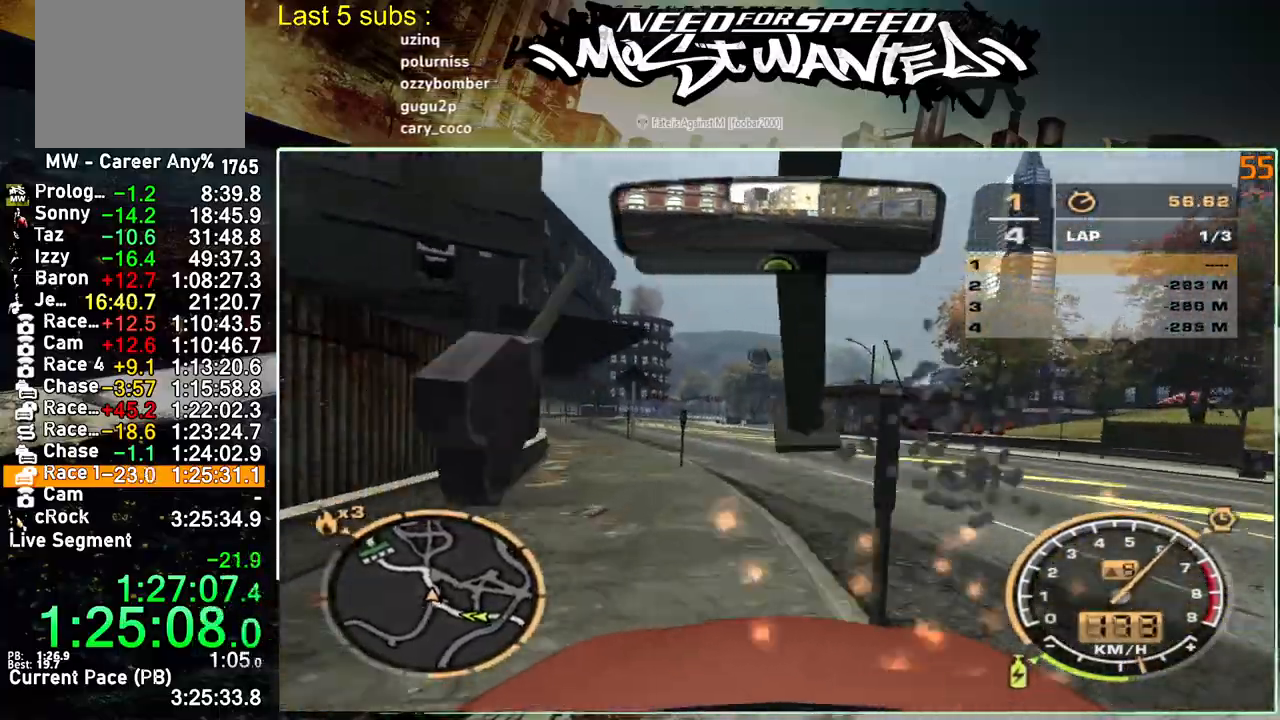
{"buttons": ["L1", "R2"], "left_stick": "up-right", "right_stick": "center", "events": []}
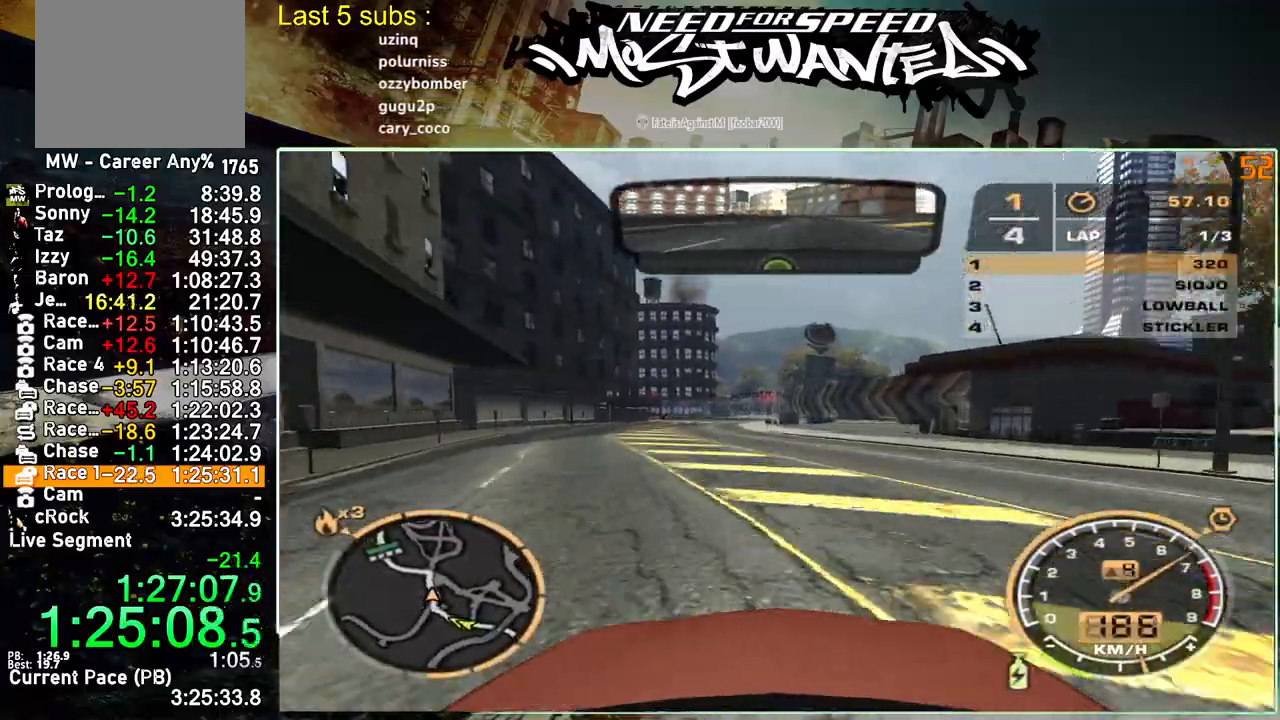
{"buttons": ["L1", "R2"], "left_stick": "up", "right_stick": "center", "events": [[100, "left_stick", "center"], [433, "left_stick", "up"]]}
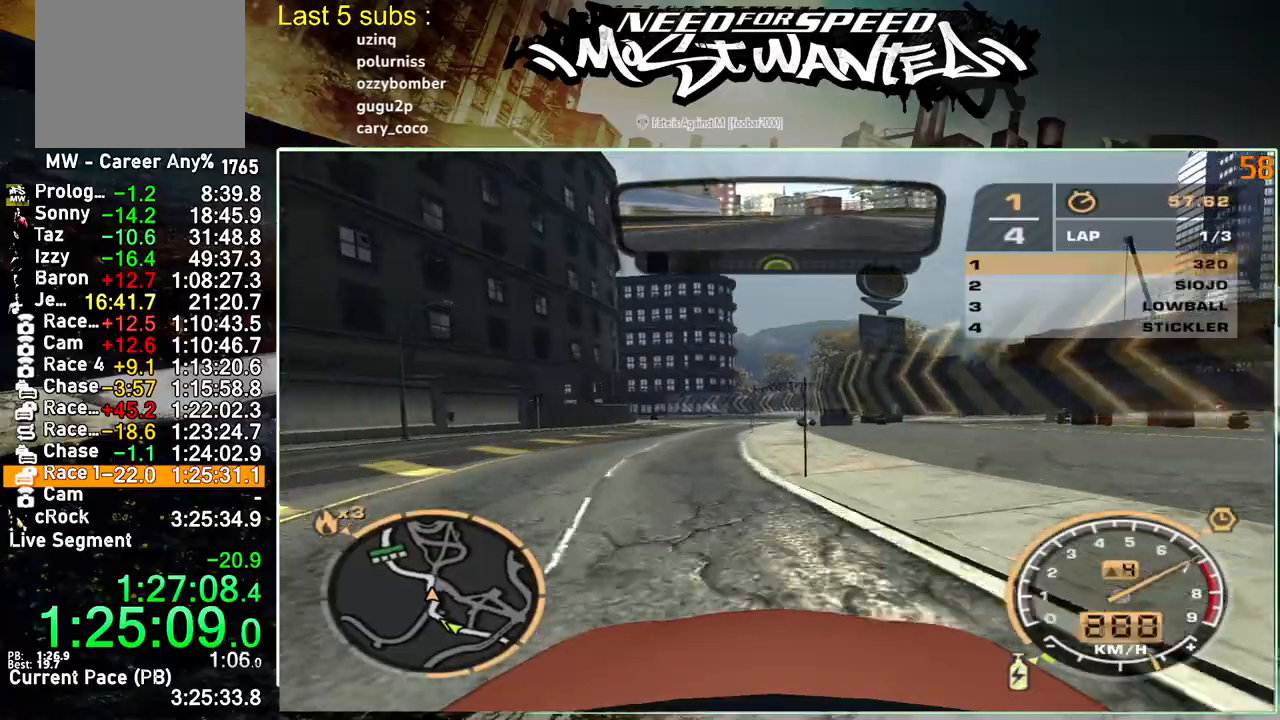
{"buttons": ["L1", "R2"], "left_stick": "up", "right_stick": "center", "events": []}
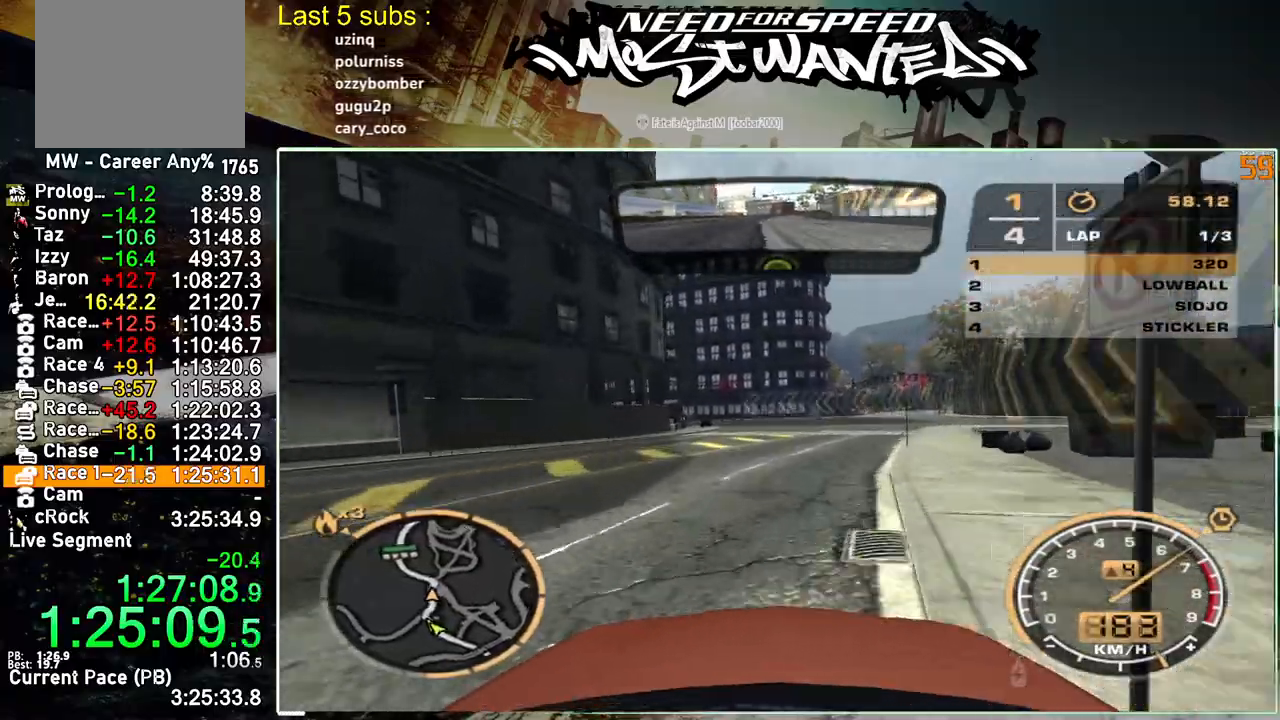
{"buttons": ["R2"], "left_stick": "up", "right_stick": "center", "events": [[267, "L1", "up"]]}
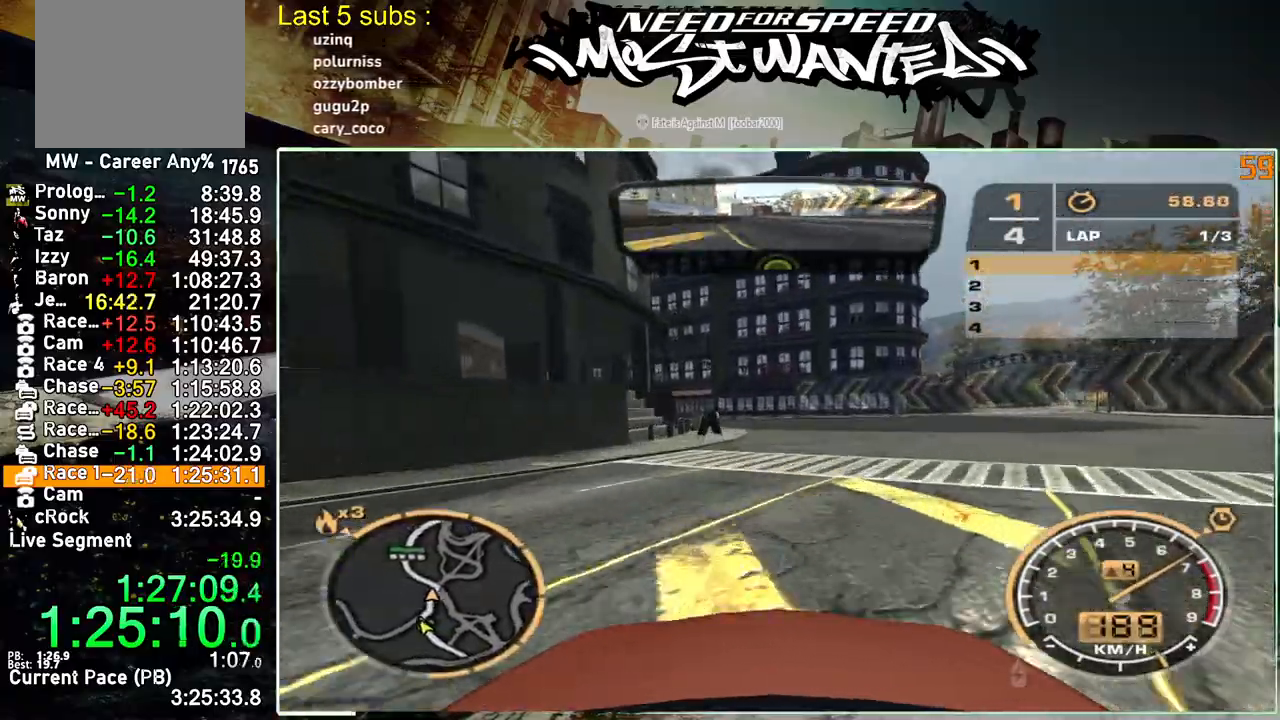
{"buttons": ["R2"], "left_stick": "up", "right_stick": "center", "events": []}
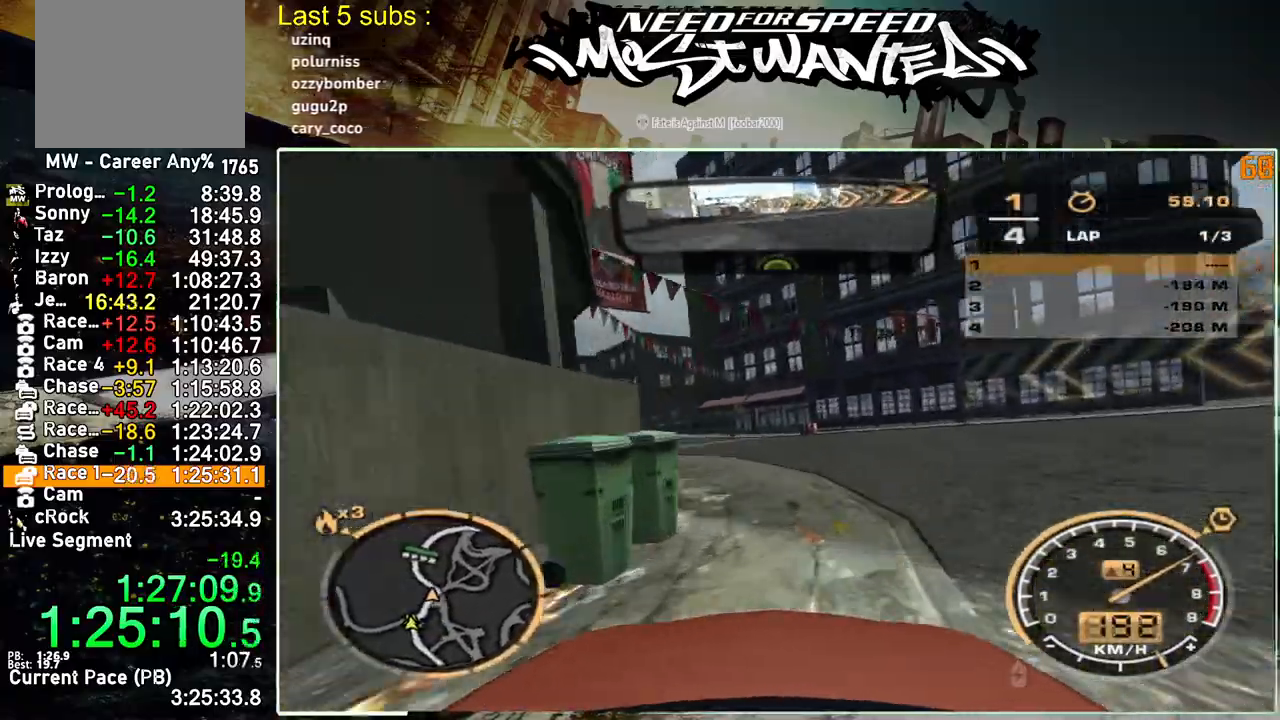
{"buttons": ["R2"], "left_stick": "up", "right_stick": "center", "events": []}